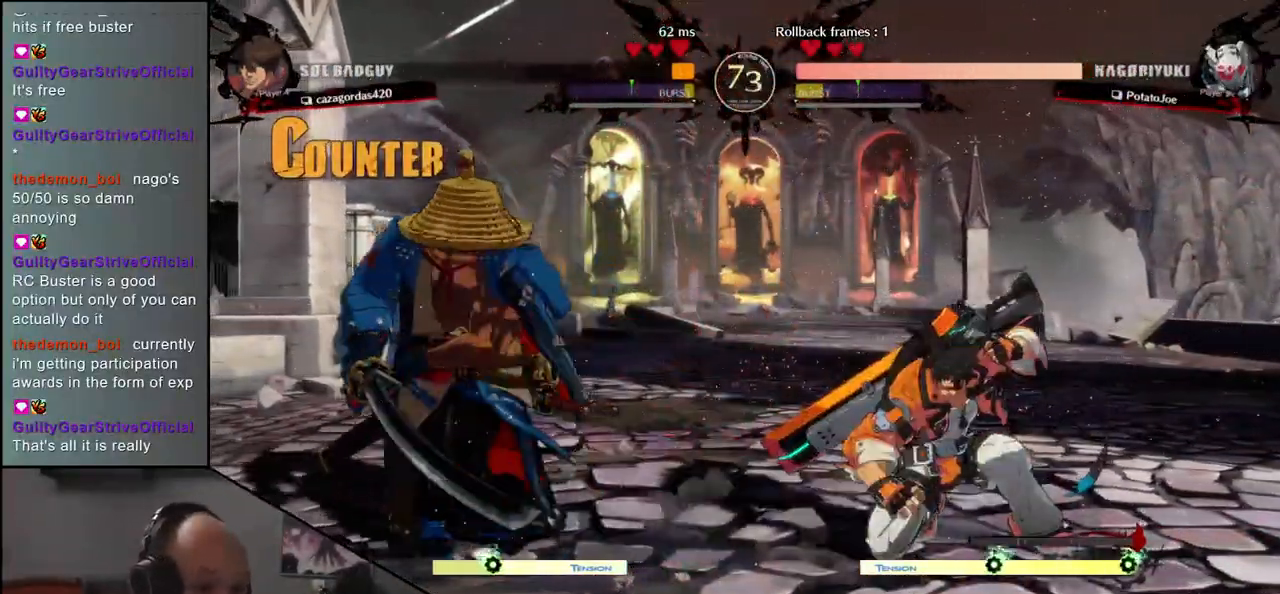
Gameplay with a controller (arcade stick); each line is a JSON object with the inputs held at the frame after it. "events" lists button and stick changes between this image and that frame as [ms after this image, input, new state], when the widget could be followed in between. Not read: L3 R3.
{"buttons": ["L1"], "left_stick": "left", "events": [[317, "left_stick", "down"], [450, "left_stick", "left"], [467, "L1", "down"]]}
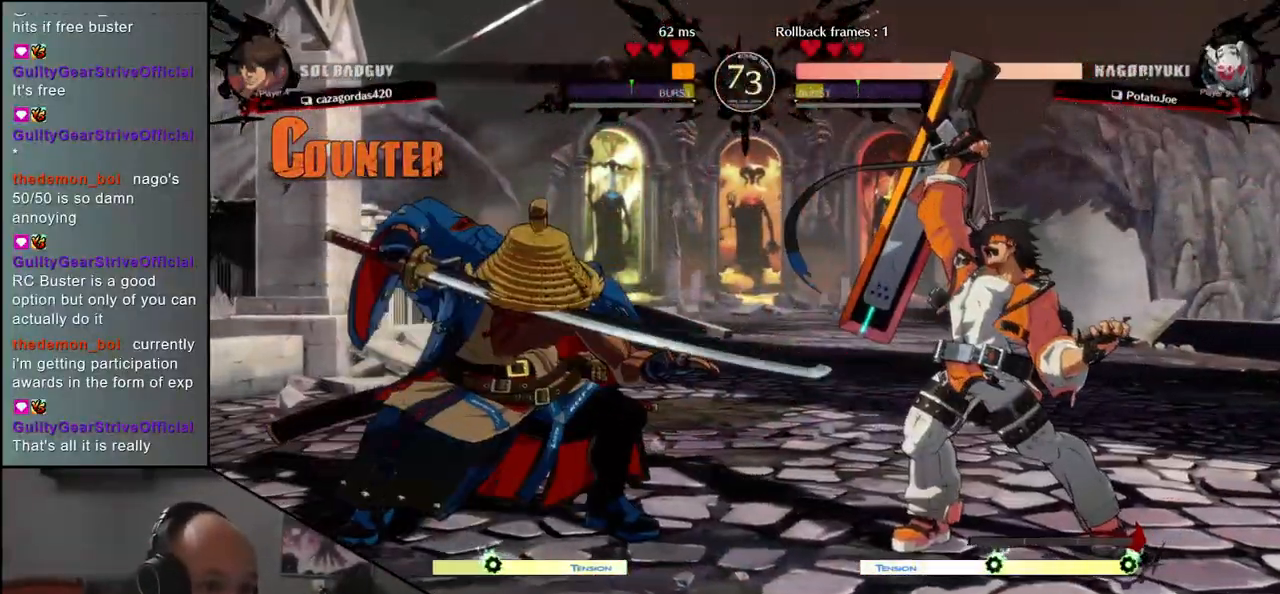
{"buttons": [], "left_stick": "down-right", "events": [[50, "left_stick", "center"], [67, "L1", "up"], [300, "left_stick", "down-right"], [400, "L1", "down"], [500, "L1", "up"]]}
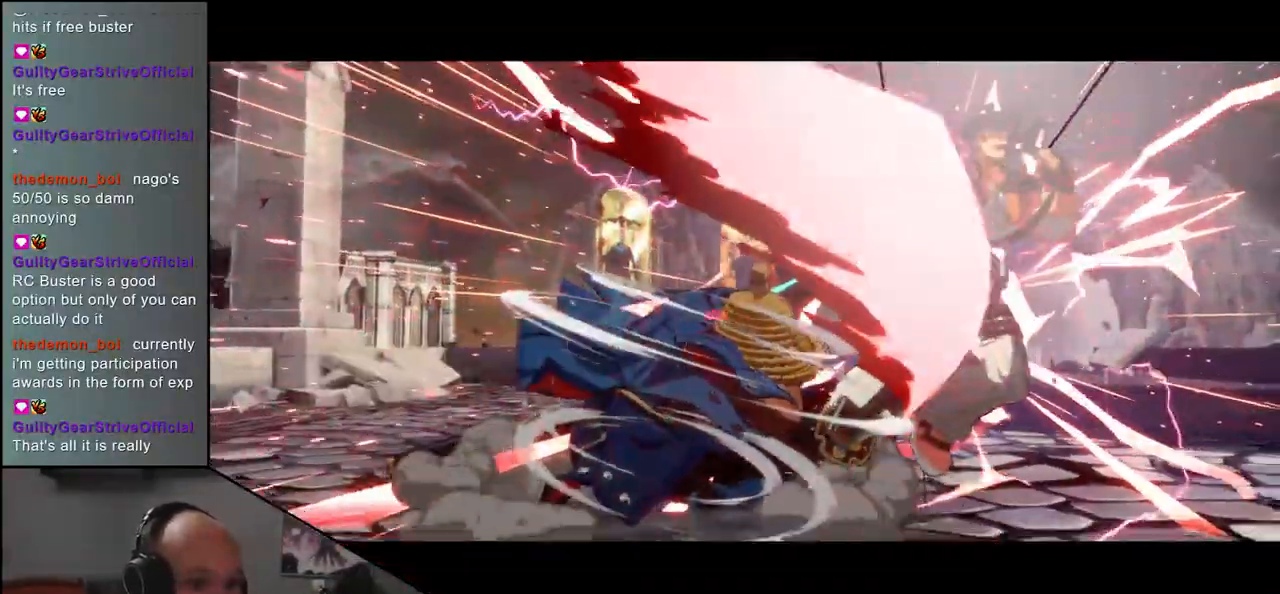
{"buttons": [], "left_stick": "center", "events": [[83, "L1", "down"], [100, "left_stick", "right"], [183, "L1", "up"], [200, "left_stick", "center"]]}
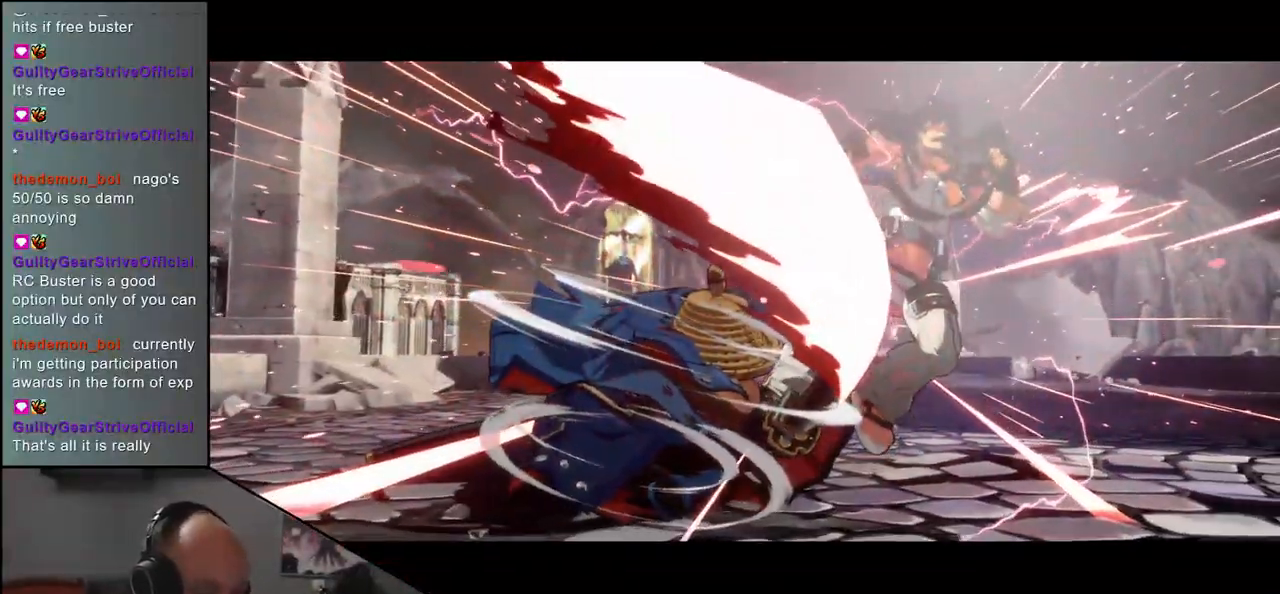
{"buttons": [], "left_stick": "center", "events": []}
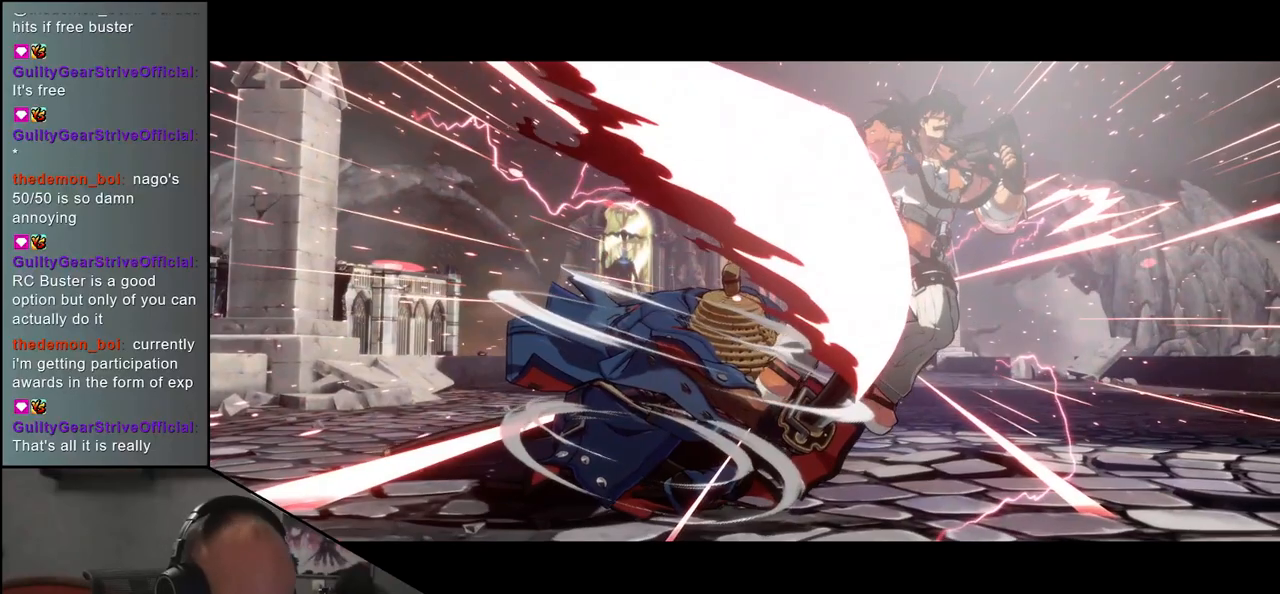
{"buttons": [], "left_stick": "center", "events": []}
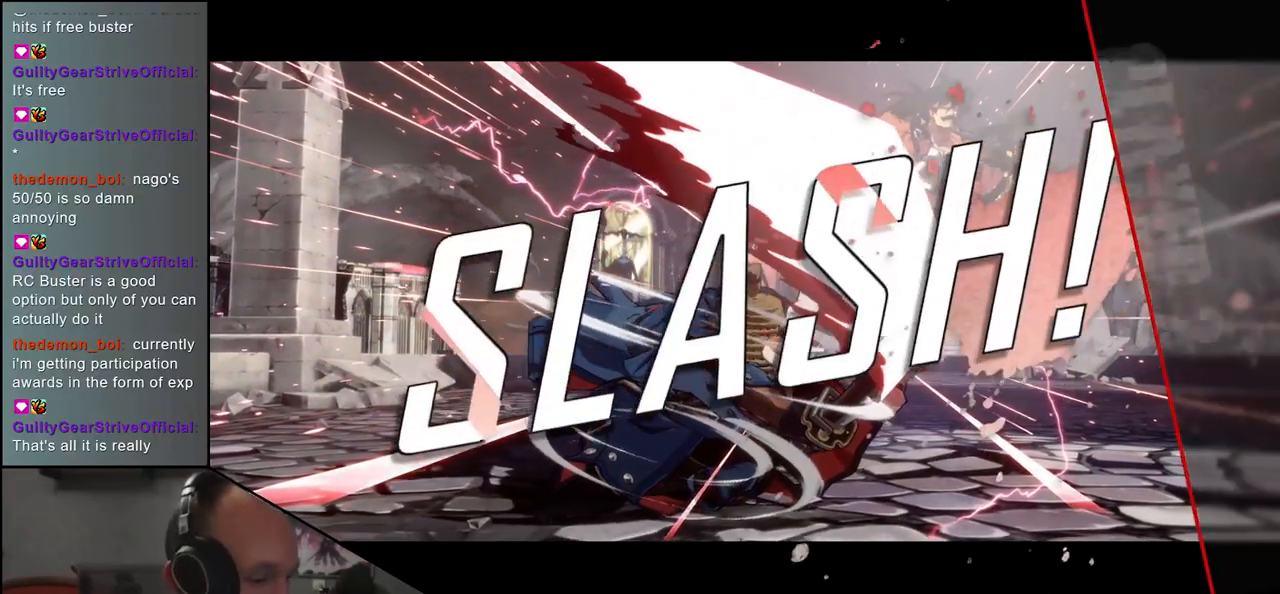
{"buttons": [], "left_stick": "center", "events": []}
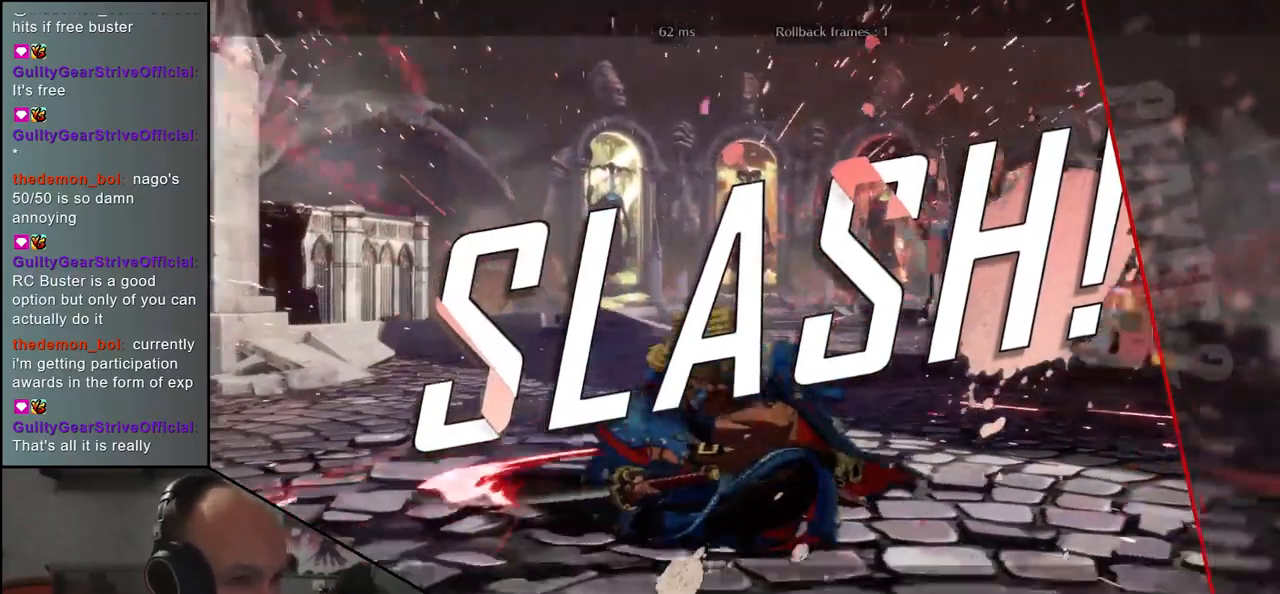
{"buttons": [], "left_stick": "center", "events": []}
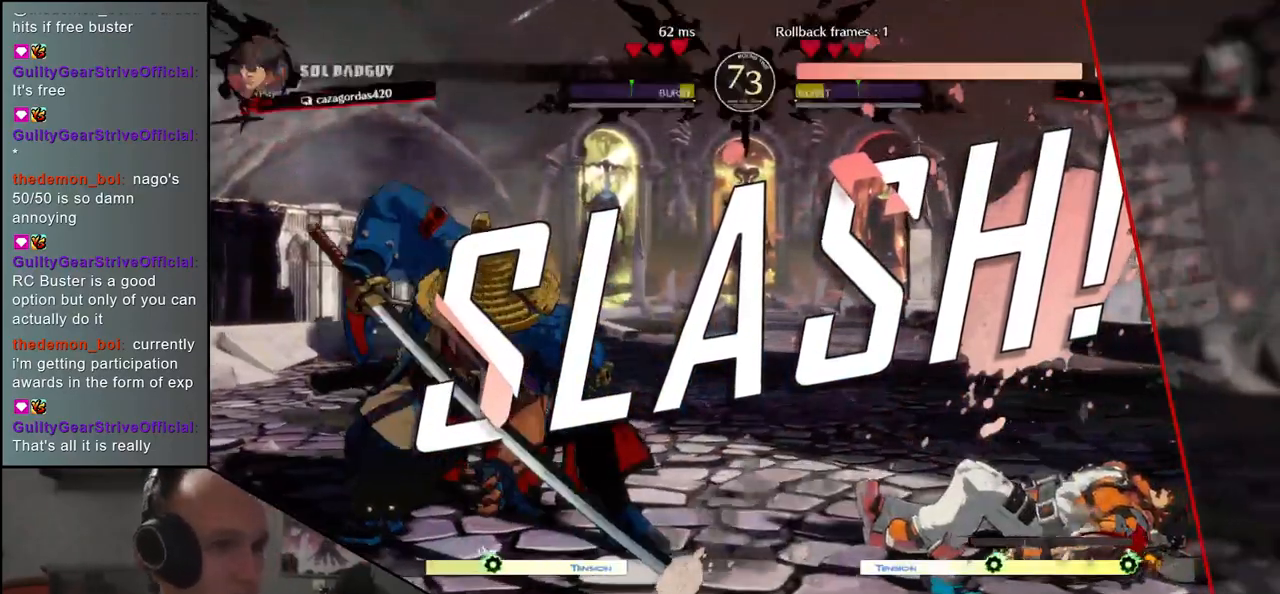
{"buttons": [], "left_stick": "center", "events": []}
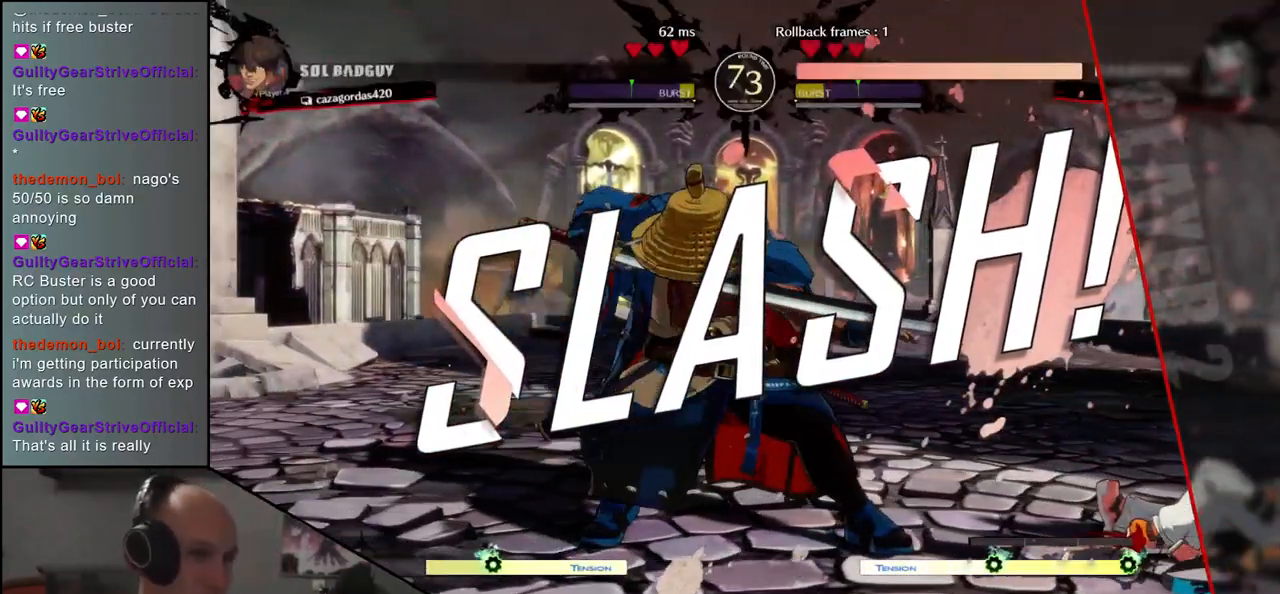
{"buttons": [], "left_stick": "center", "events": []}
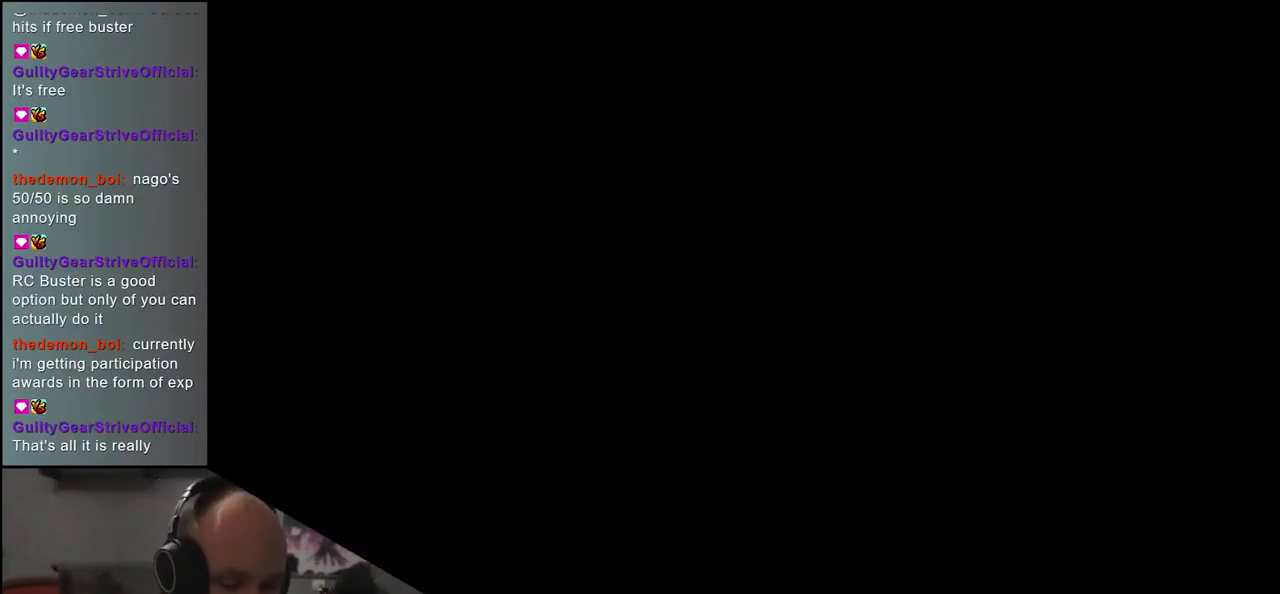
{"buttons": [], "left_stick": "center", "events": []}
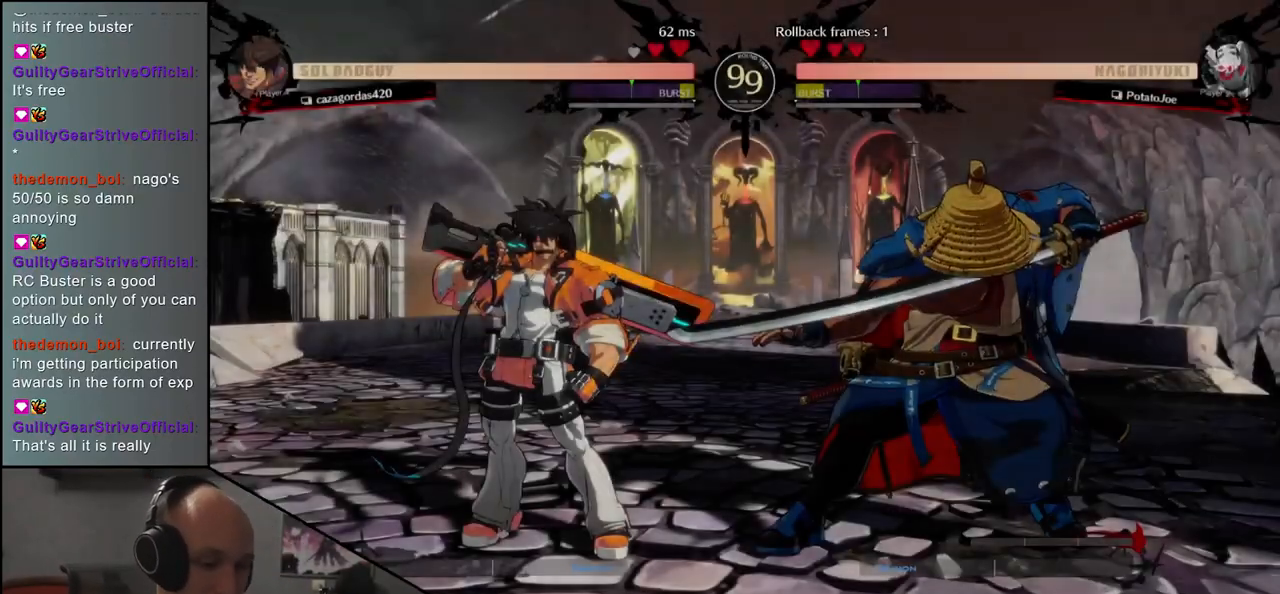
{"buttons": [], "left_stick": "center", "events": []}
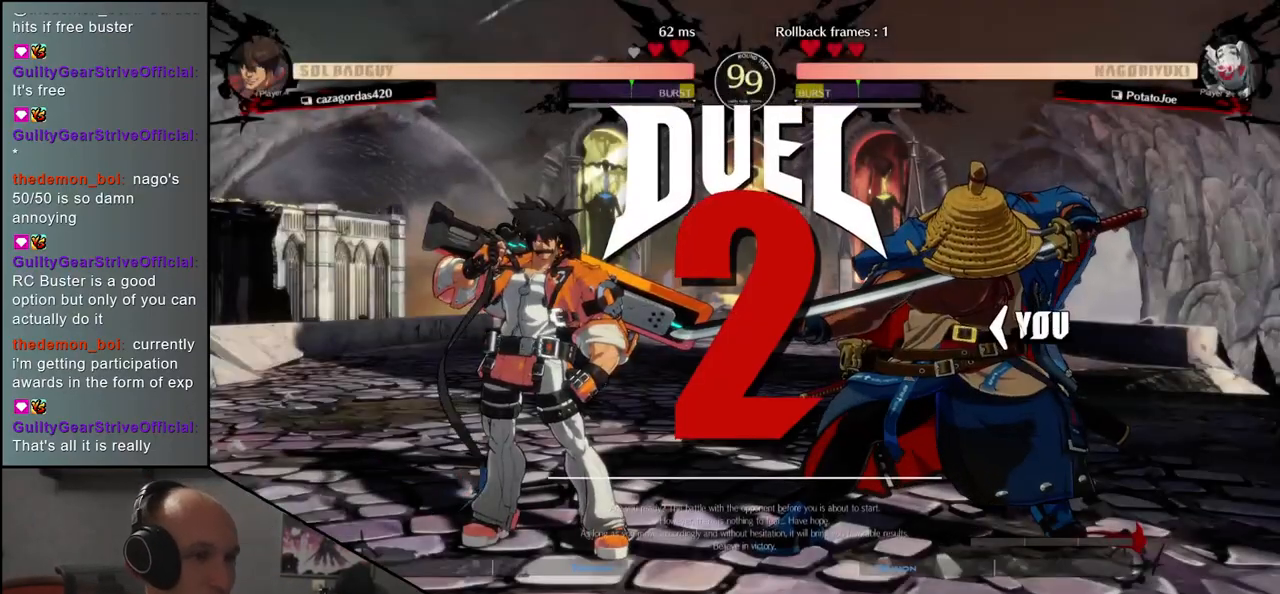
{"buttons": [], "left_stick": "left", "events": [[383, "left_stick", "left"]]}
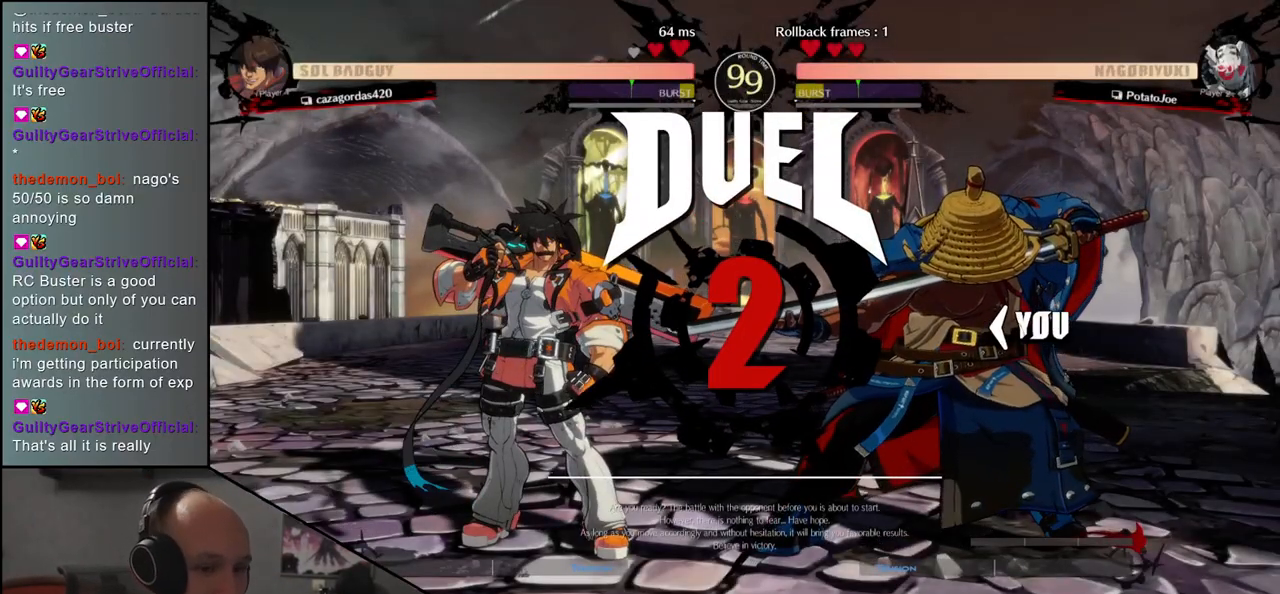
{"buttons": [], "left_stick": "left", "events": [[367, "TRIANGLE", "down"], [433, "TRIANGLE", "up"]]}
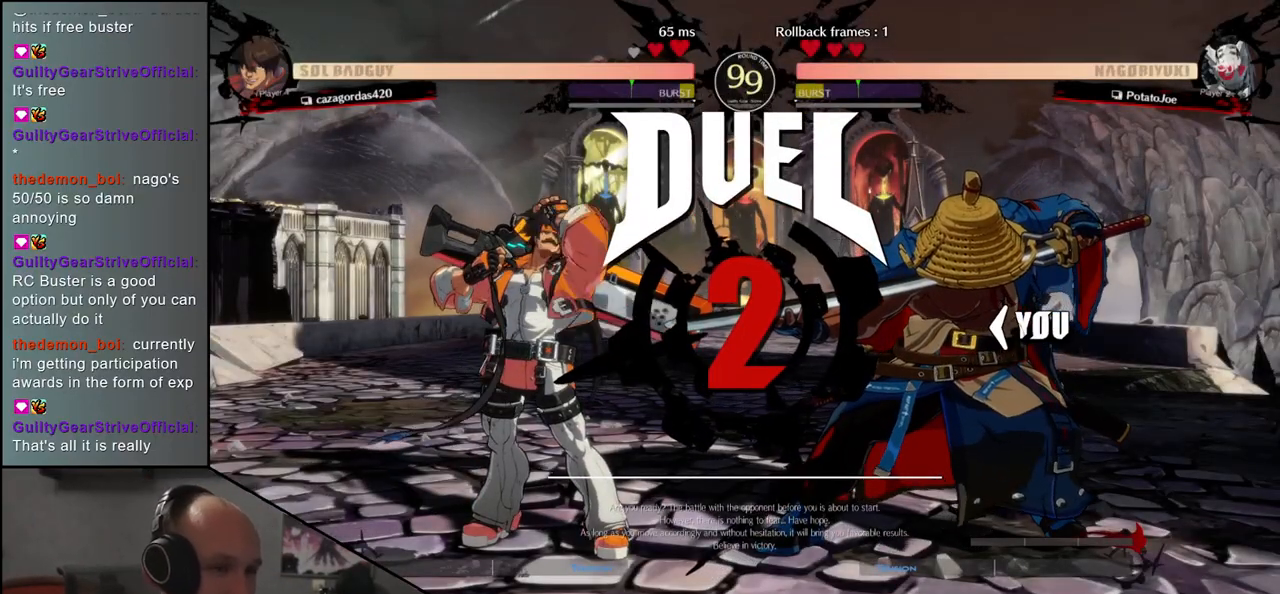
{"buttons": ["TRIANGLE"], "left_stick": "left", "events": [[67, "TRIANGLE", "down"], [150, "TRIANGLE", "up"], [267, "TRIANGLE", "down"], [350, "TRIANGLE", "up"], [450, "TRIANGLE", "down"]]}
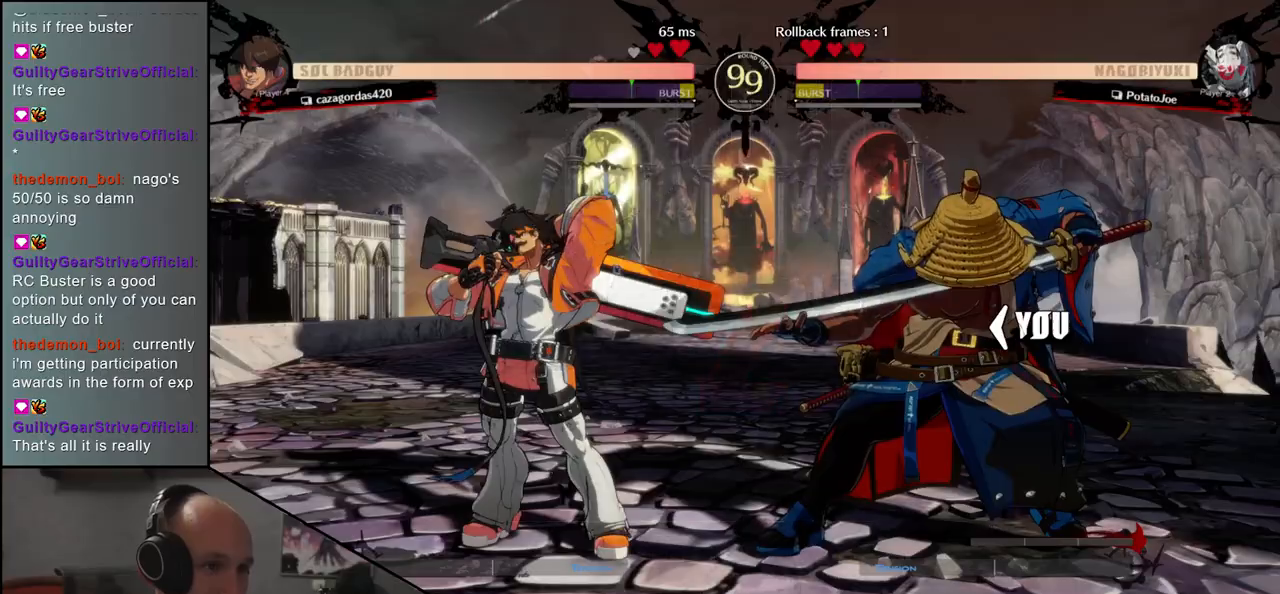
{"buttons": [], "left_stick": "down", "events": [[50, "TRIANGLE", "up"], [267, "left_stick", "down"], [383, "R1", "down"], [467, "R1", "up"]]}
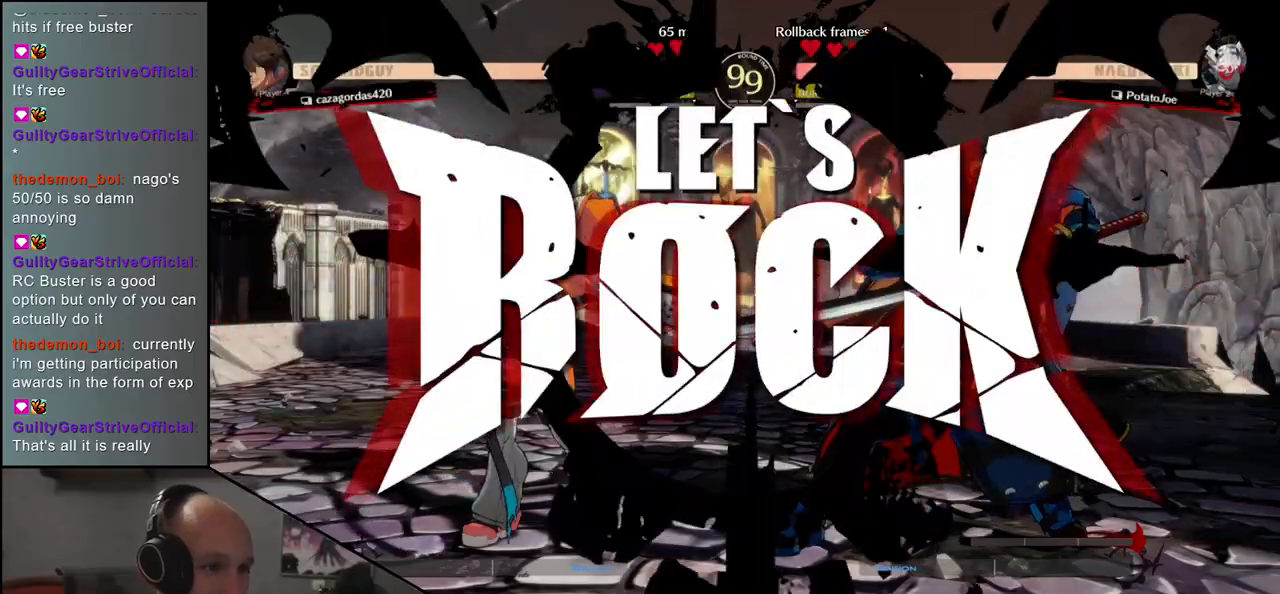
{"buttons": [], "left_stick": "left", "events": [[50, "R1", "down"], [133, "R1", "up"], [233, "R1", "down"], [300, "R1", "up"], [417, "left_stick", "left"]]}
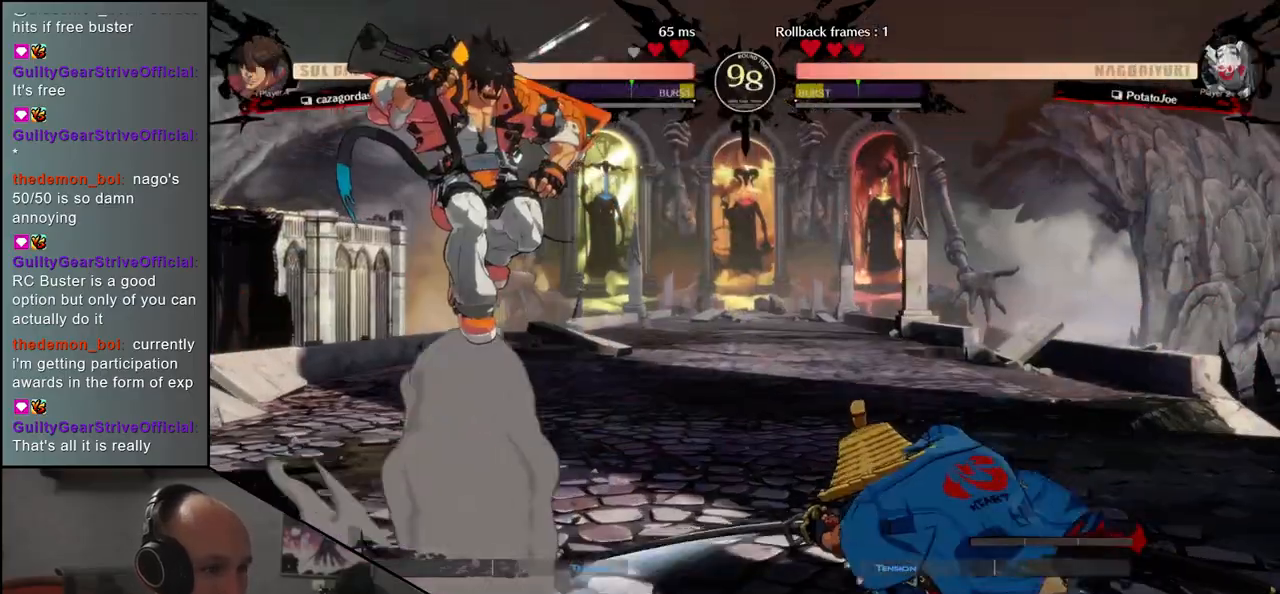
{"buttons": [], "left_stick": "center", "events": [[50, "left_stick", "down"], [100, "left_stick", "right"], [133, "L1", "down"], [200, "left_stick", "center"], [233, "L1", "up"]]}
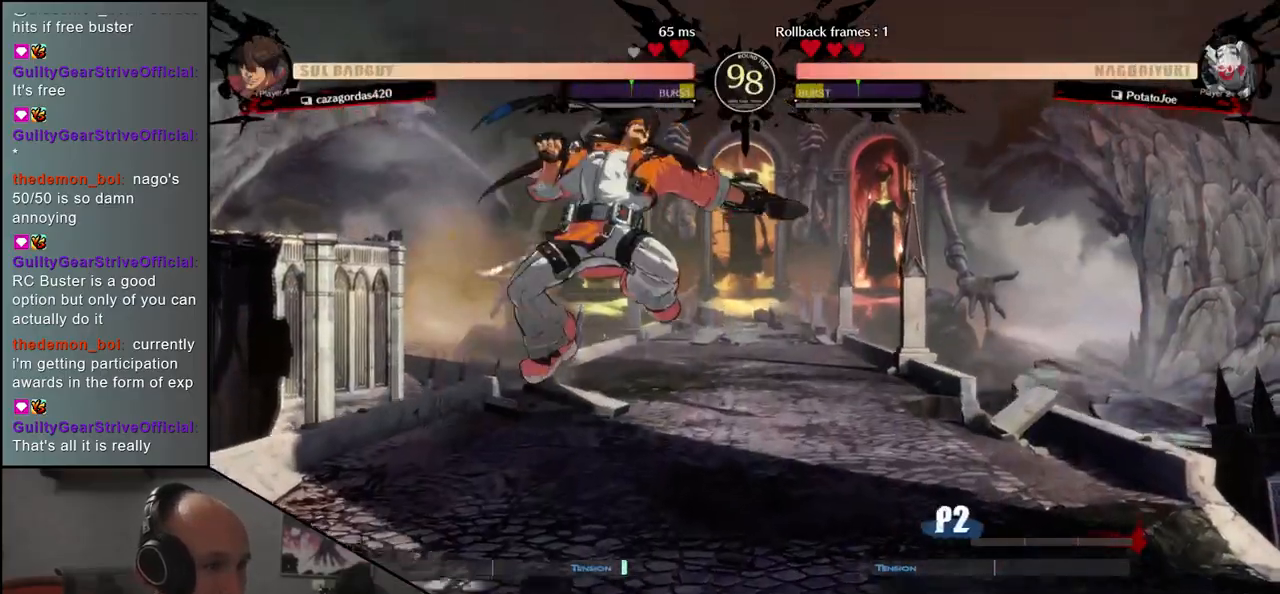
{"buttons": [], "left_stick": "right", "events": [[100, "left_stick", "right"]]}
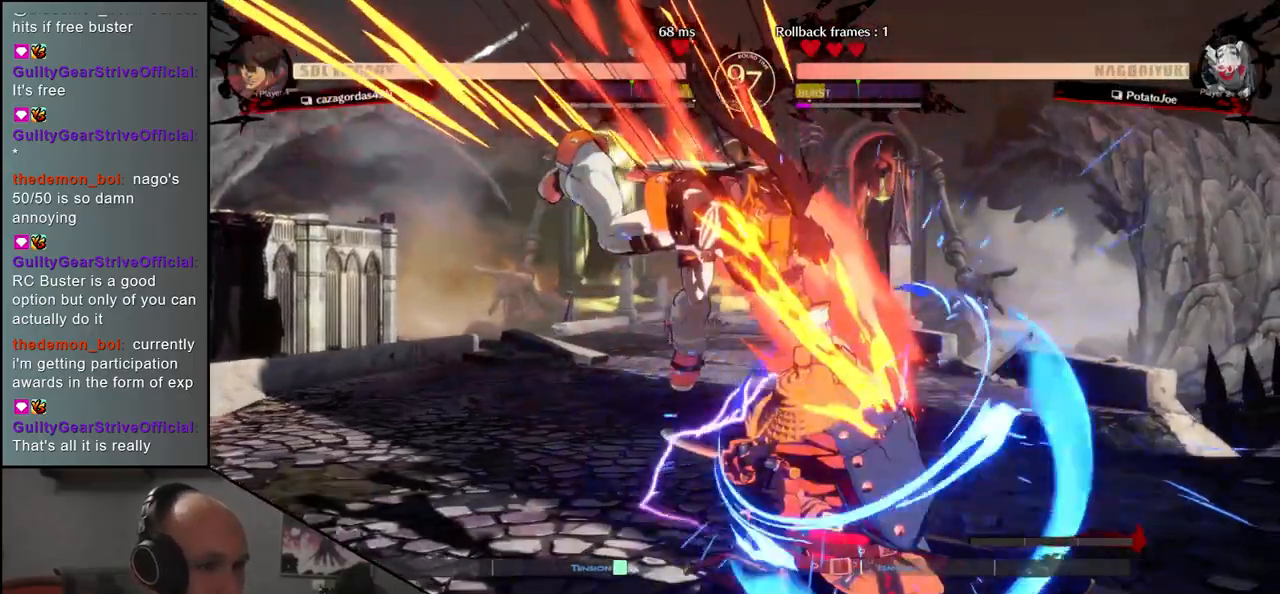
{"buttons": [], "left_stick": "down", "events": [[233, "left_stick", "down"], [367, "TRIANGLE", "down"], [450, "TRIANGLE", "up"]]}
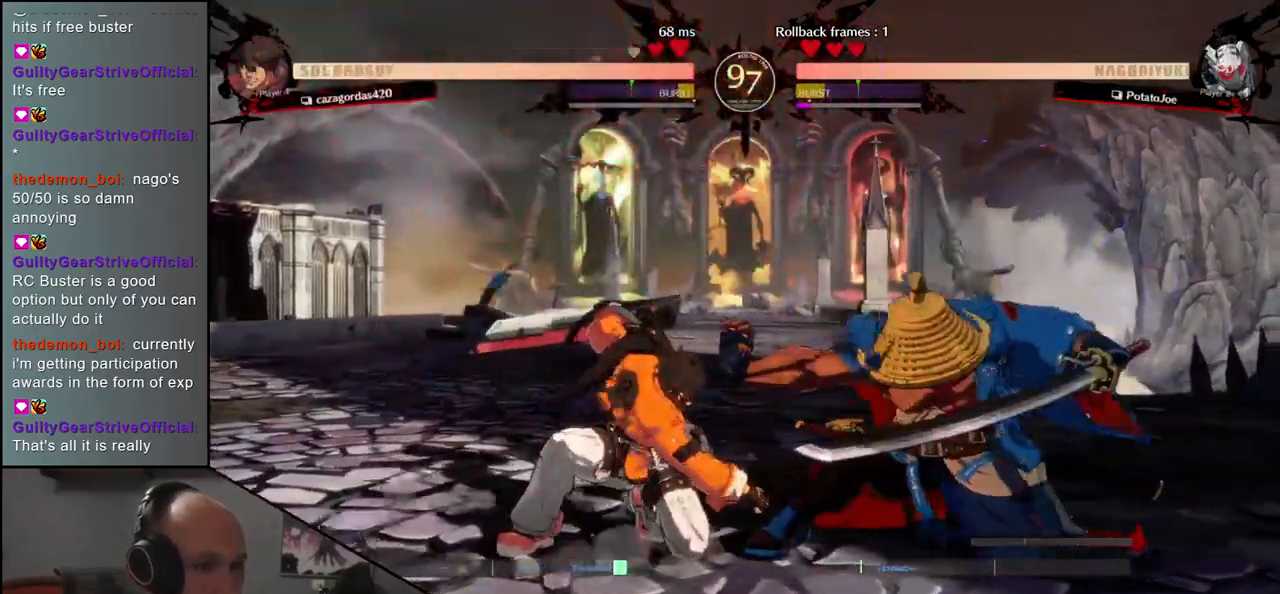
{"buttons": [], "left_stick": "center", "events": [[200, "R1", "down"], [250, "left_stick", "center"], [267, "R1", "up"], [383, "R1", "down"], [483, "R1", "up"]]}
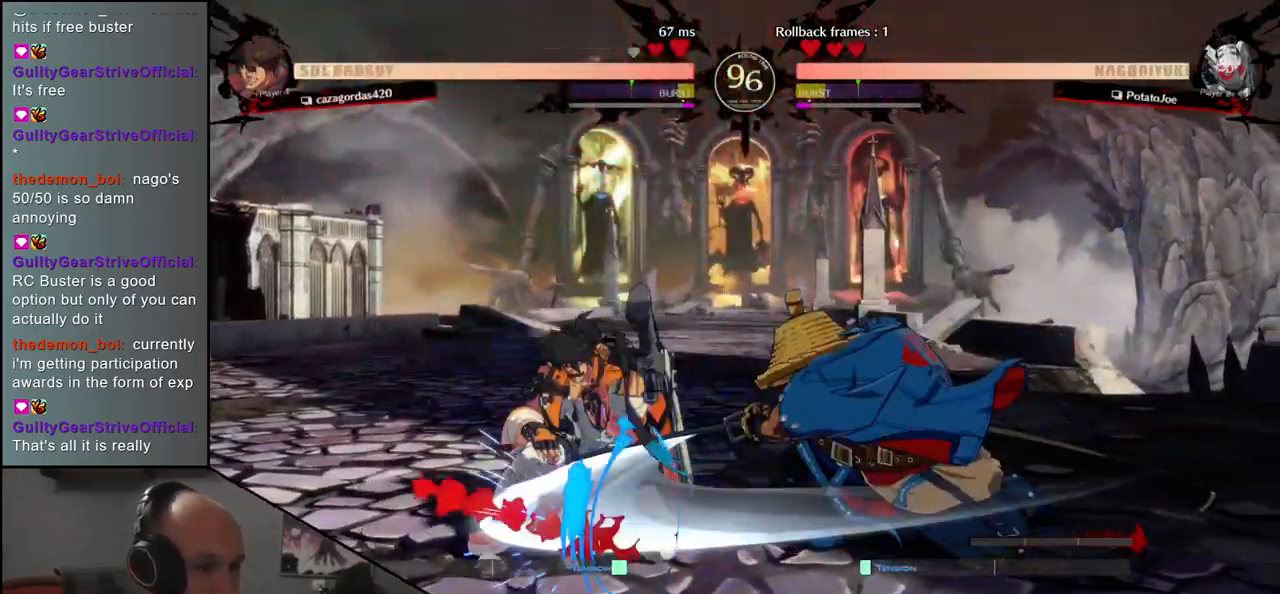
{"buttons": [], "left_stick": "center", "events": [[133, "L1", "down"], [233, "L1", "up"], [350, "L1", "down"], [400, "L1", "up"]]}
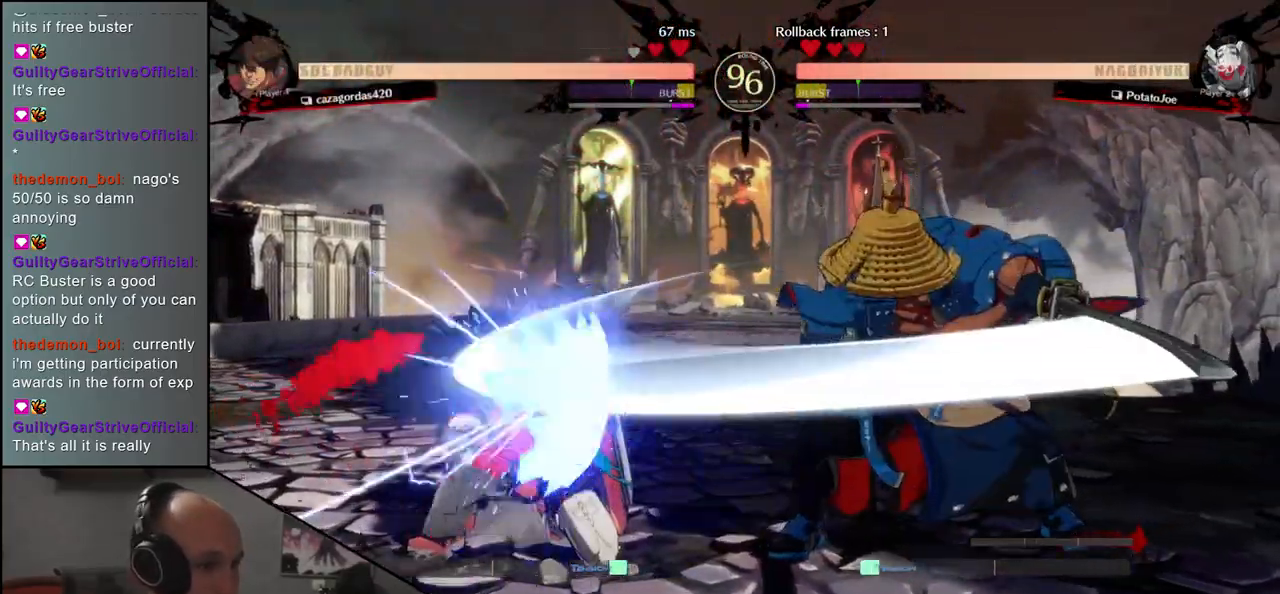
{"buttons": [], "left_stick": "center", "events": [[133, "left_stick", "left"], [300, "left_stick", "down"], [350, "left_stick", "right"], [383, "L1", "down"], [450, "left_stick", "center"], [467, "L1", "up"]]}
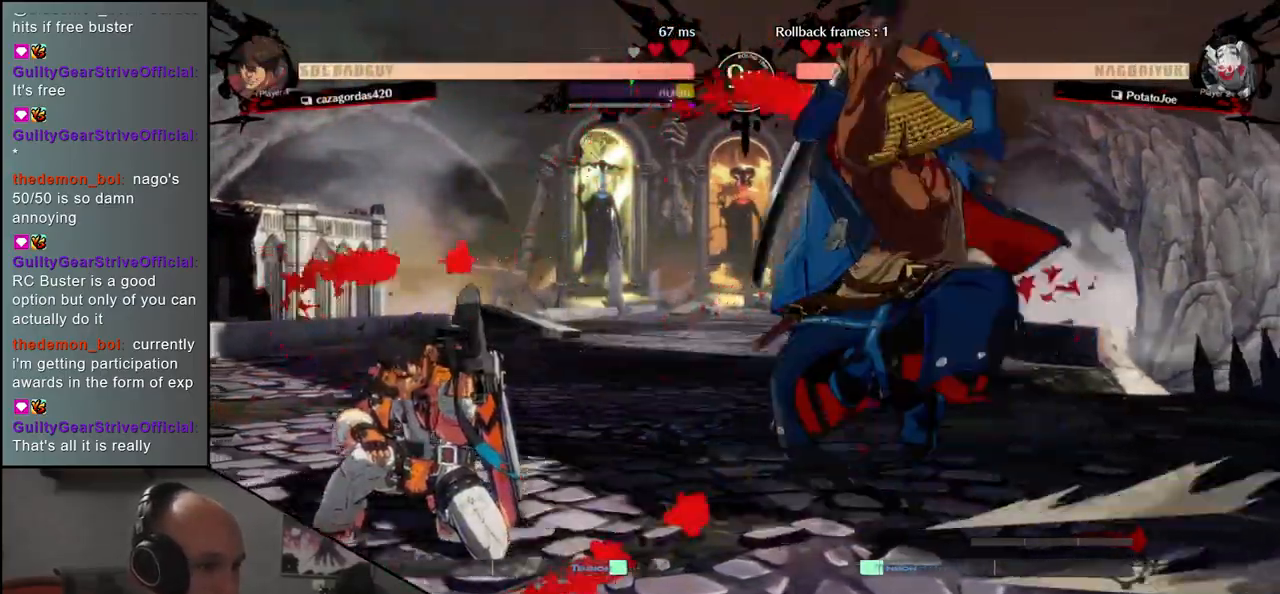
{"buttons": [], "left_stick": "down", "events": [[117, "left_stick", "left"], [217, "L1", "down"], [267, "L1", "up"], [267, "left_stick", "down"], [350, "L1", "down"], [350, "left_stick", "left"], [450, "L1", "up"], [450, "left_stick", "down"]]}
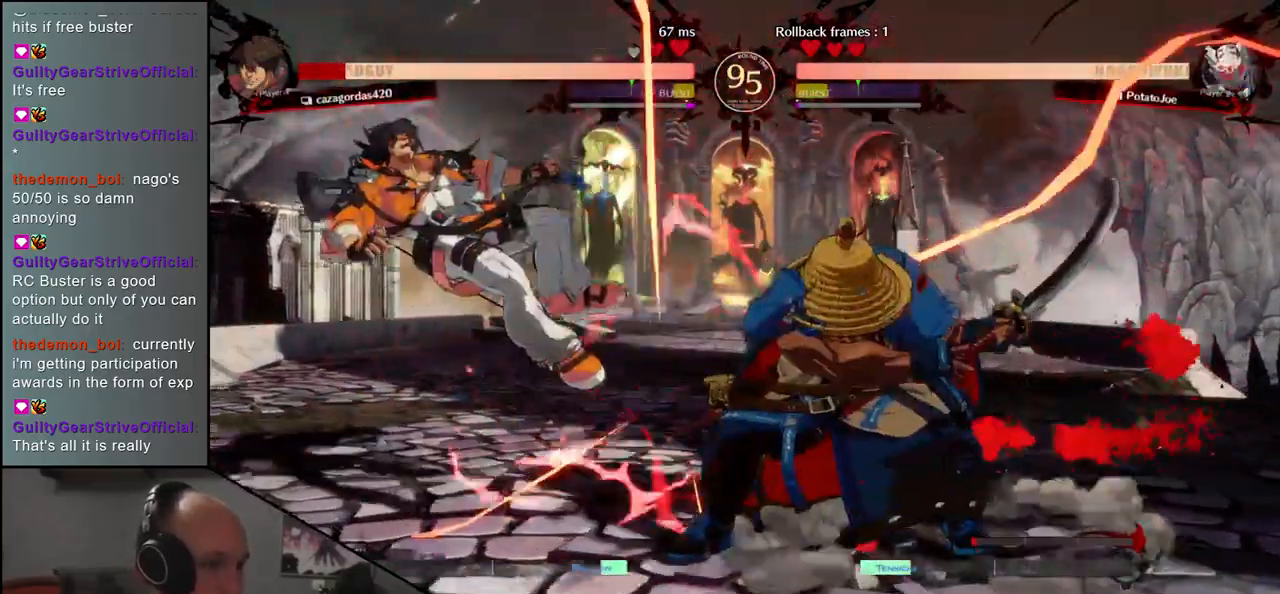
{"buttons": [], "left_stick": "center", "events": [[17, "L1", "down"], [50, "left_stick", "left"], [117, "L1", "up"], [200, "left_stick", "down-right"], [317, "left_stick", "down-left"], [333, "CROSS", "down"], [383, "CROSS", "up"], [417, "left_stick", "center"]]}
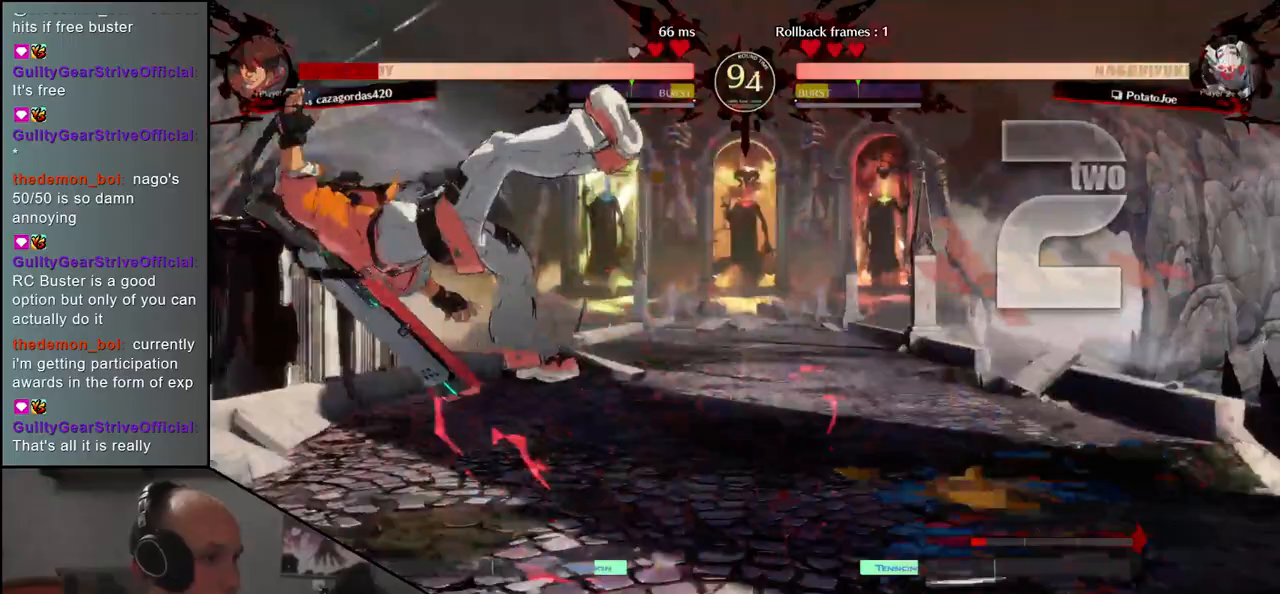
{"buttons": [], "left_stick": "center", "events": [[200, "R1", "down"], [233, "R1", "up"], [350, "R1", "down"], [417, "R1", "up"]]}
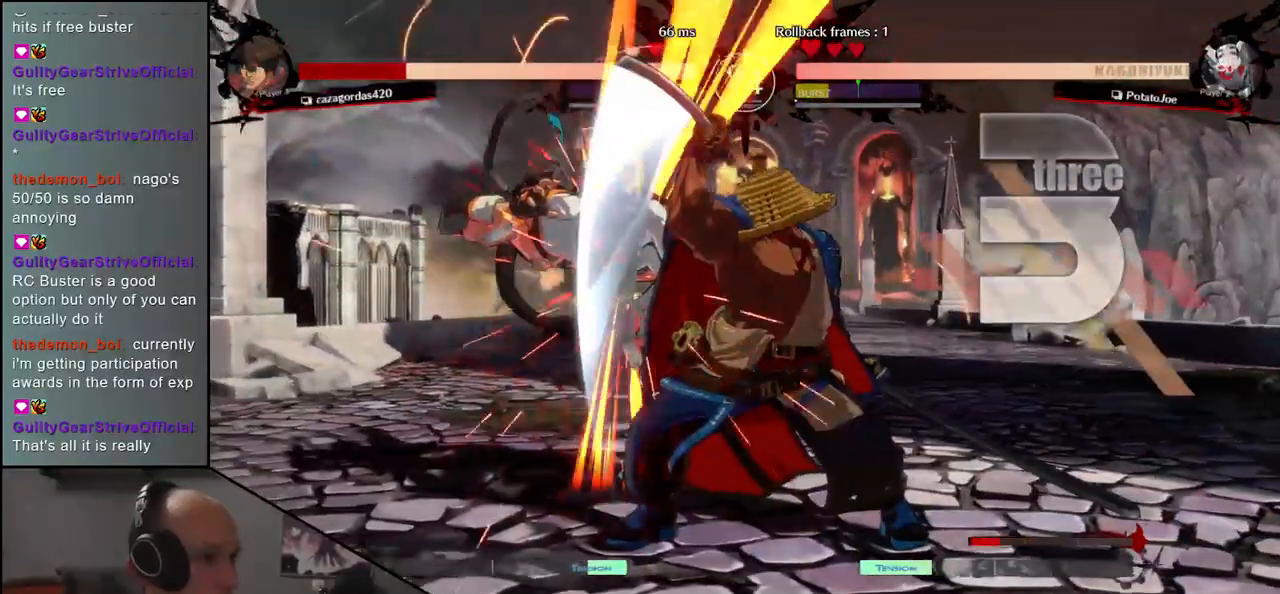
{"buttons": [], "left_stick": "center", "events": [[17, "R1", "down"], [100, "R1", "up"], [217, "R1", "down"], [300, "R1", "up"], [417, "R1", "down"], [467, "R1", "up"]]}
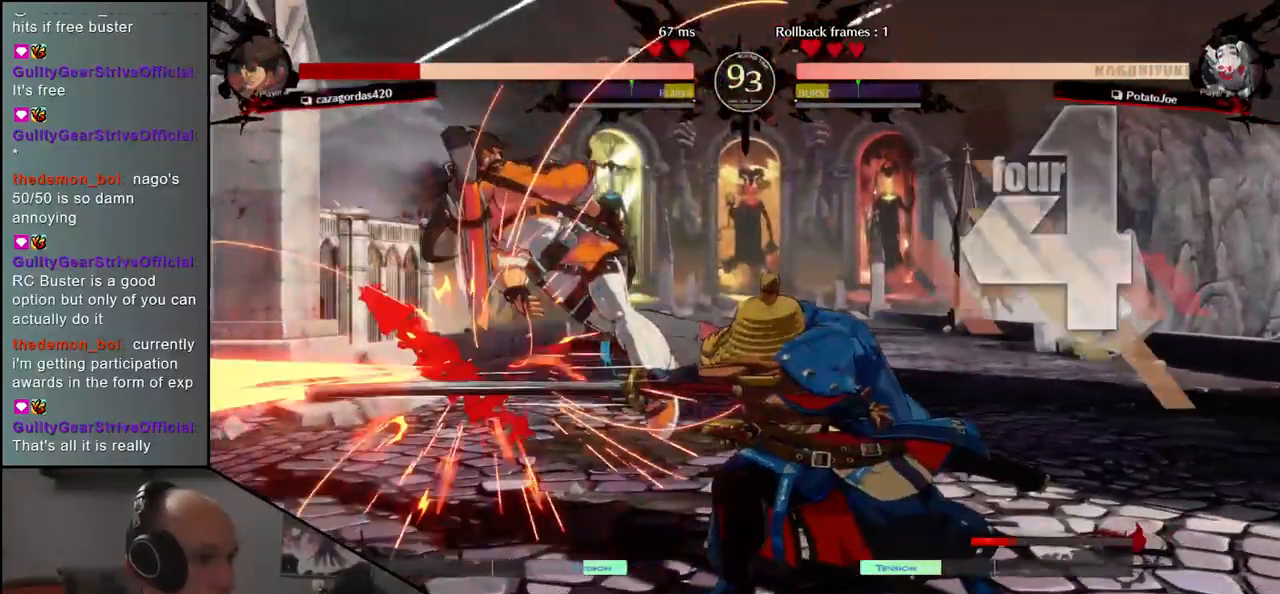
{"buttons": [], "left_stick": "center", "events": [[100, "R1", "down"], [200, "R1", "up"], [333, "R1", "down"], [383, "R1", "up"]]}
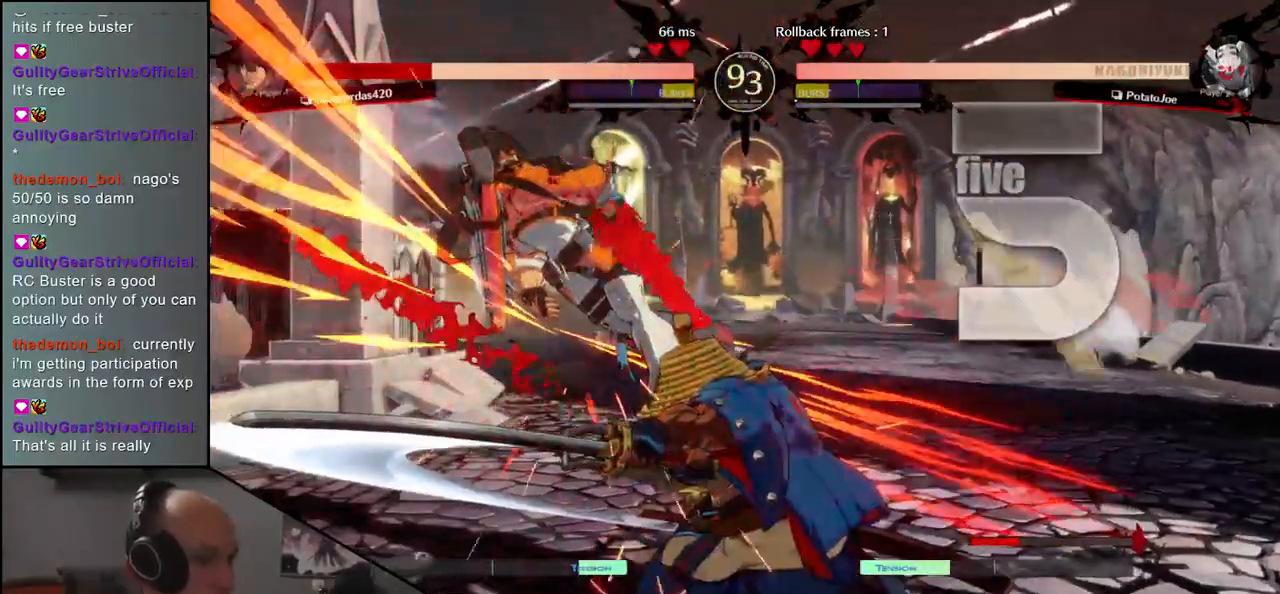
{"buttons": [], "left_stick": "center", "events": [[17, "R1", "down"], [117, "R1", "up"], [233, "R1", "down"], [317, "R1", "up"]]}